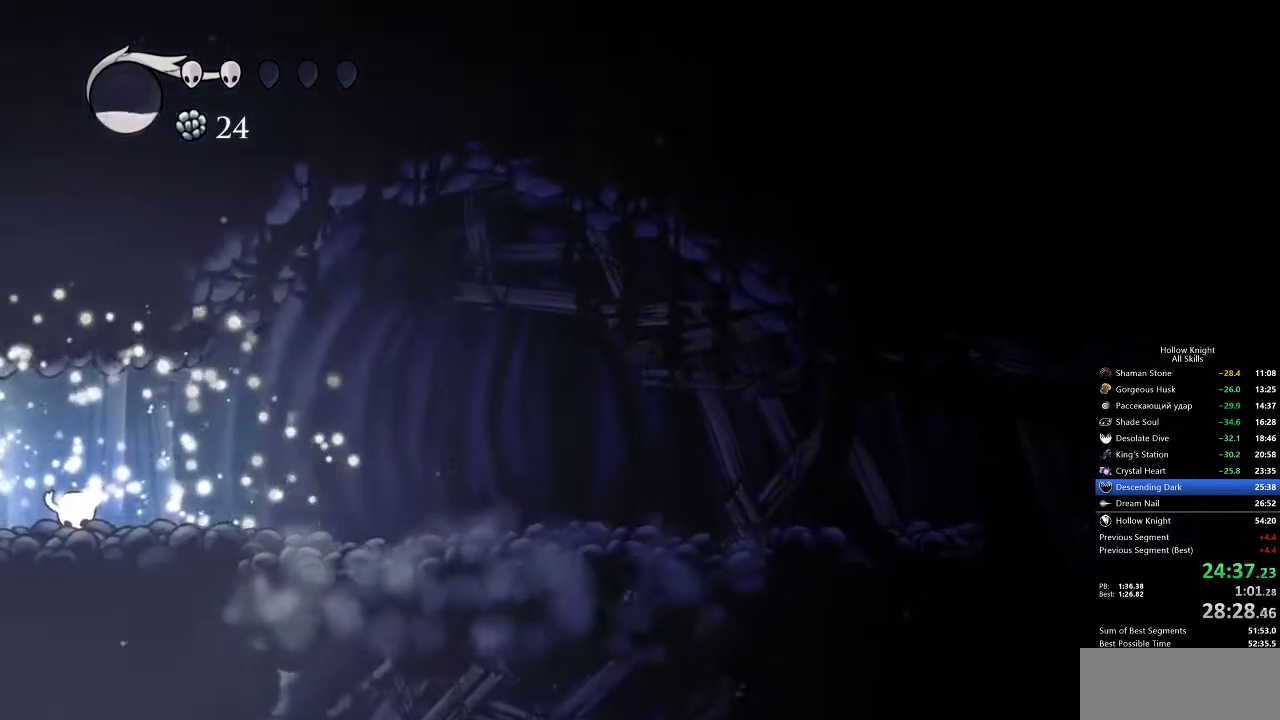
Gameplay with keyboard; each line is a JSON object with the keys held at the frame after it. "events" lists presses ("down") and releases ("up") of "cdash", "dash", "dnail", "down", "heal", "inv", "jump", "left", "nail", "right", "spell" and "up" between this image and that frame as [ms after this image, input, new state], when the widget could be followed in between. No other keys are recorded. Mouse input is not recorded. Key names are as the overlay labels them; some are game actions (e.g. jump) rather than physical keys.
{"keys": ["right"], "events": [[217, "right", "down"], [317, "dash", "down"], [400, "dash", "up"]]}
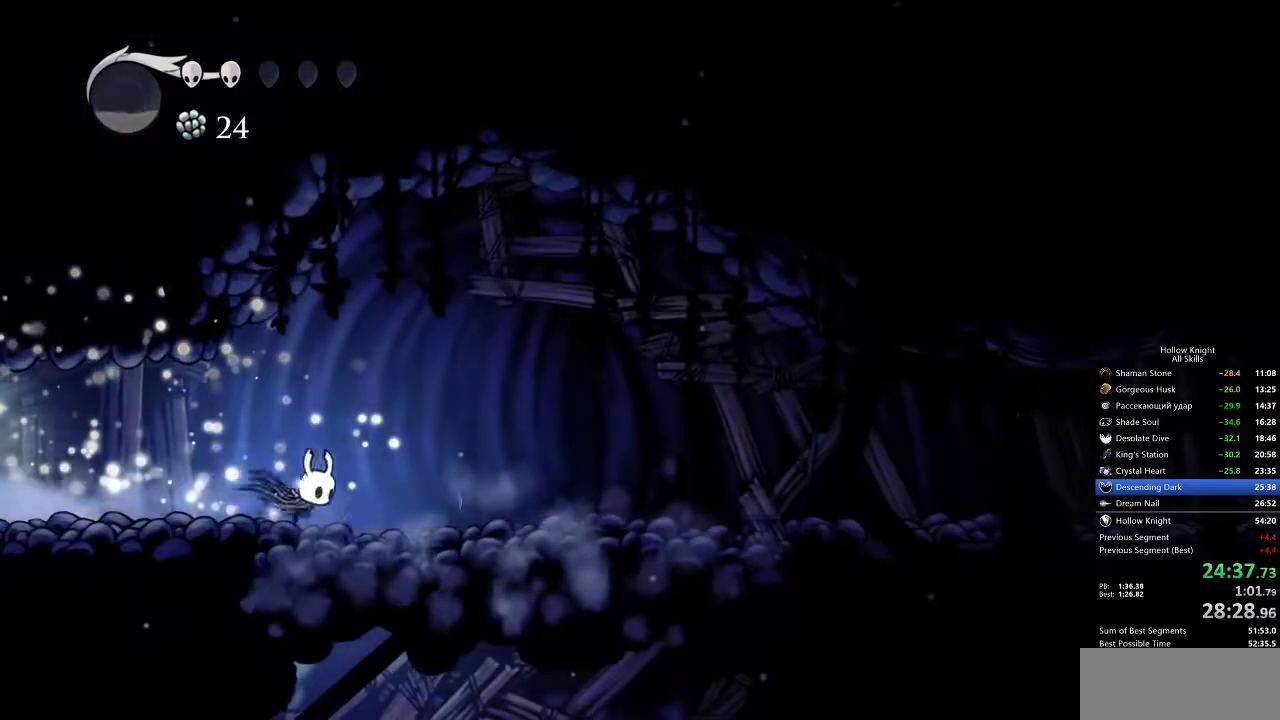
{"keys": ["dash", "right"], "events": [[483, "dash", "down"]]}
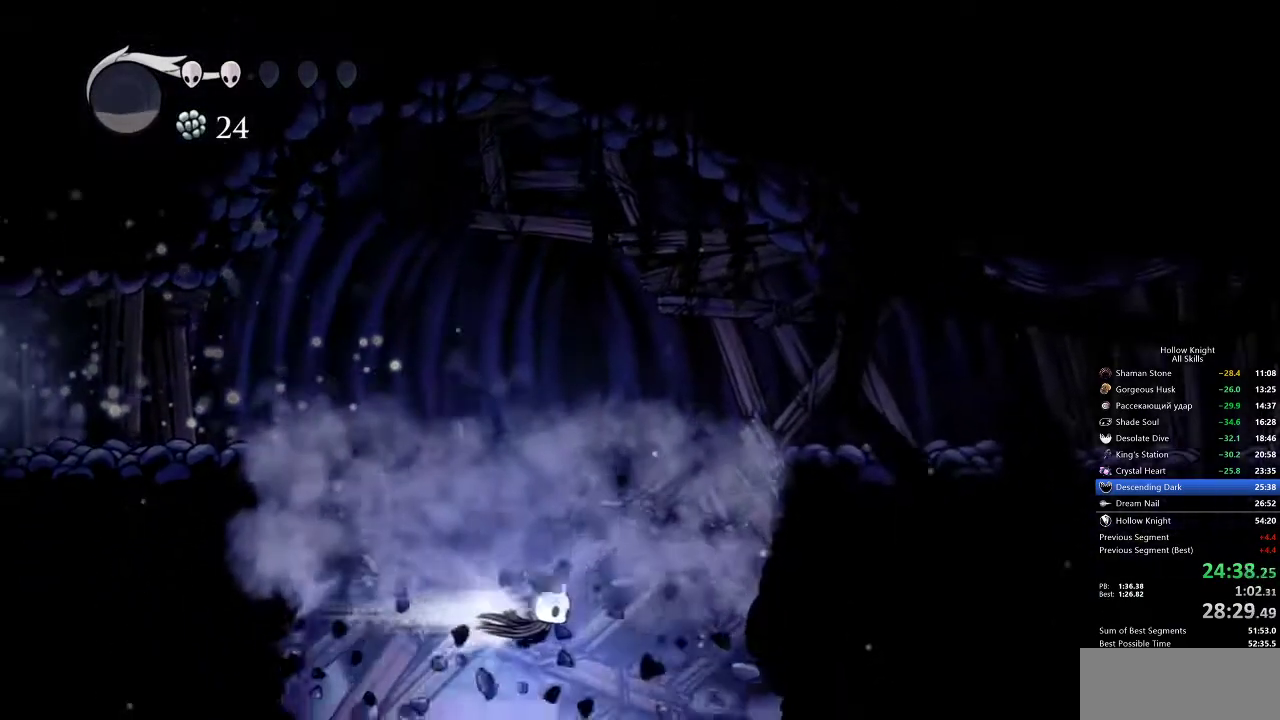
{"keys": [], "events": [[117, "dash", "up"], [233, "inv", "down"], [233, "right", "up"], [383, "inv", "up"]]}
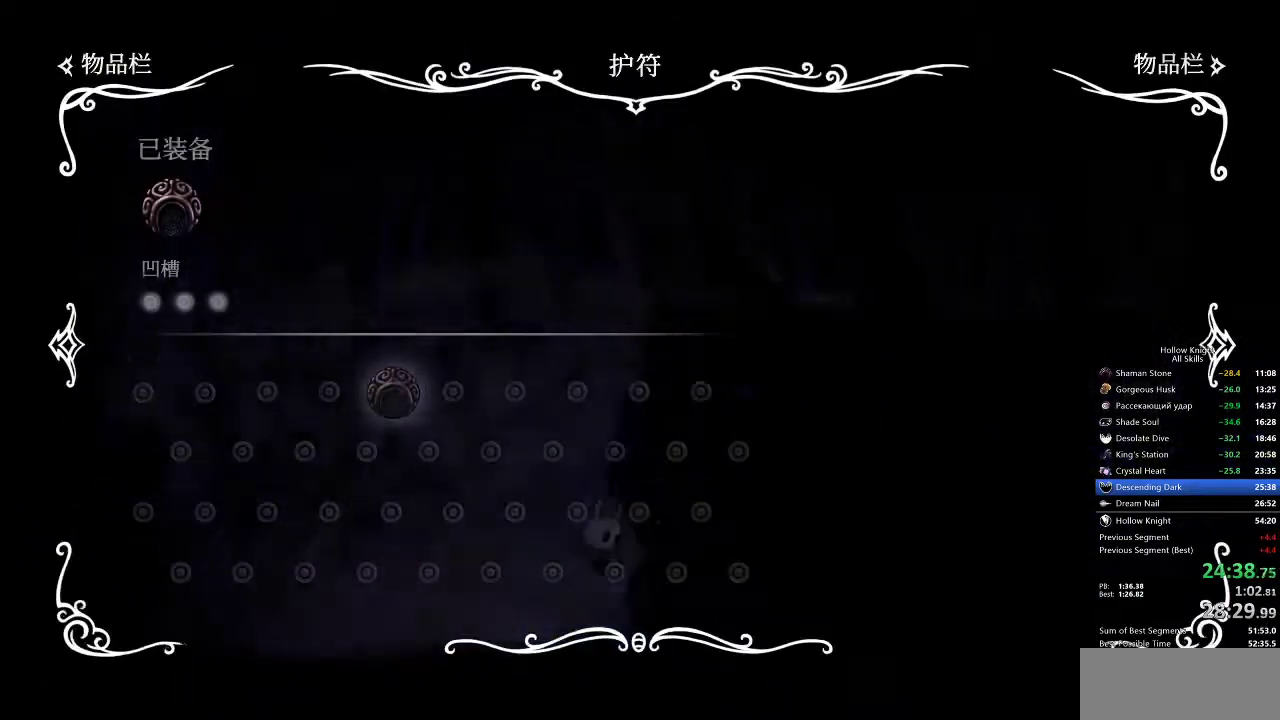
{"keys": [], "events": []}
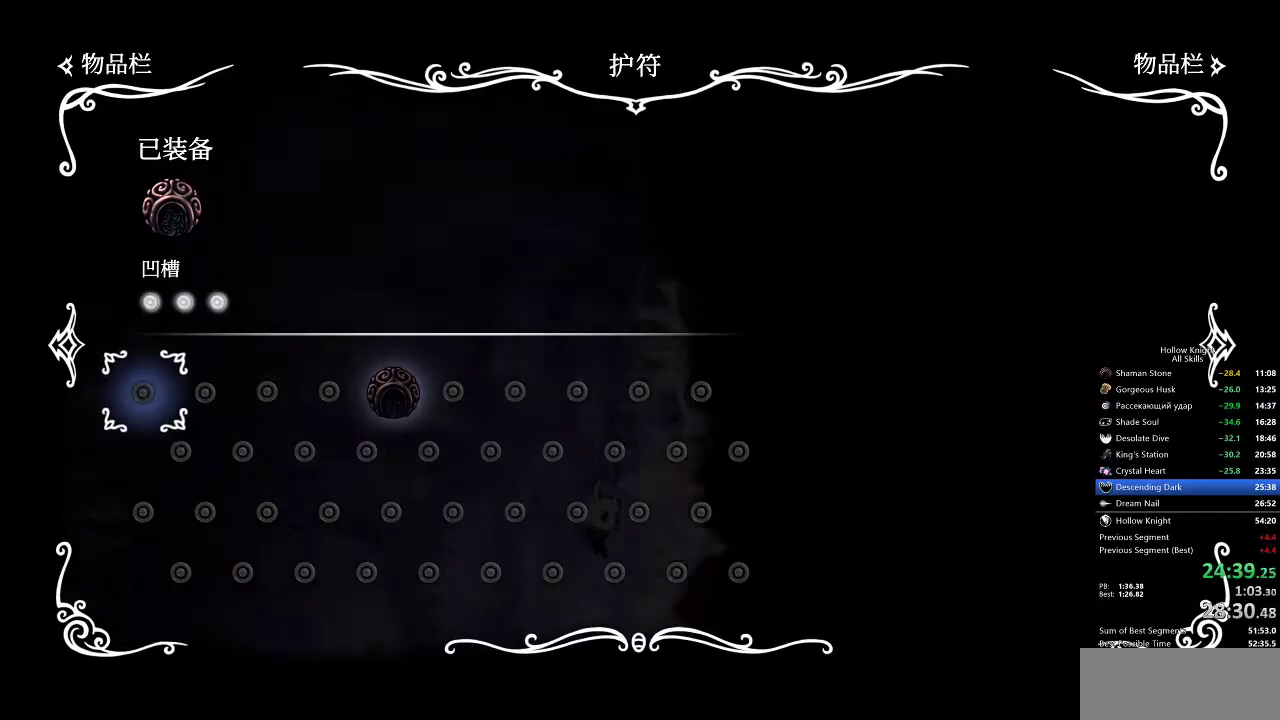
{"keys": ["right"], "events": [[233, "inv", "down"], [317, "inv", "up"], [317, "right", "down"]]}
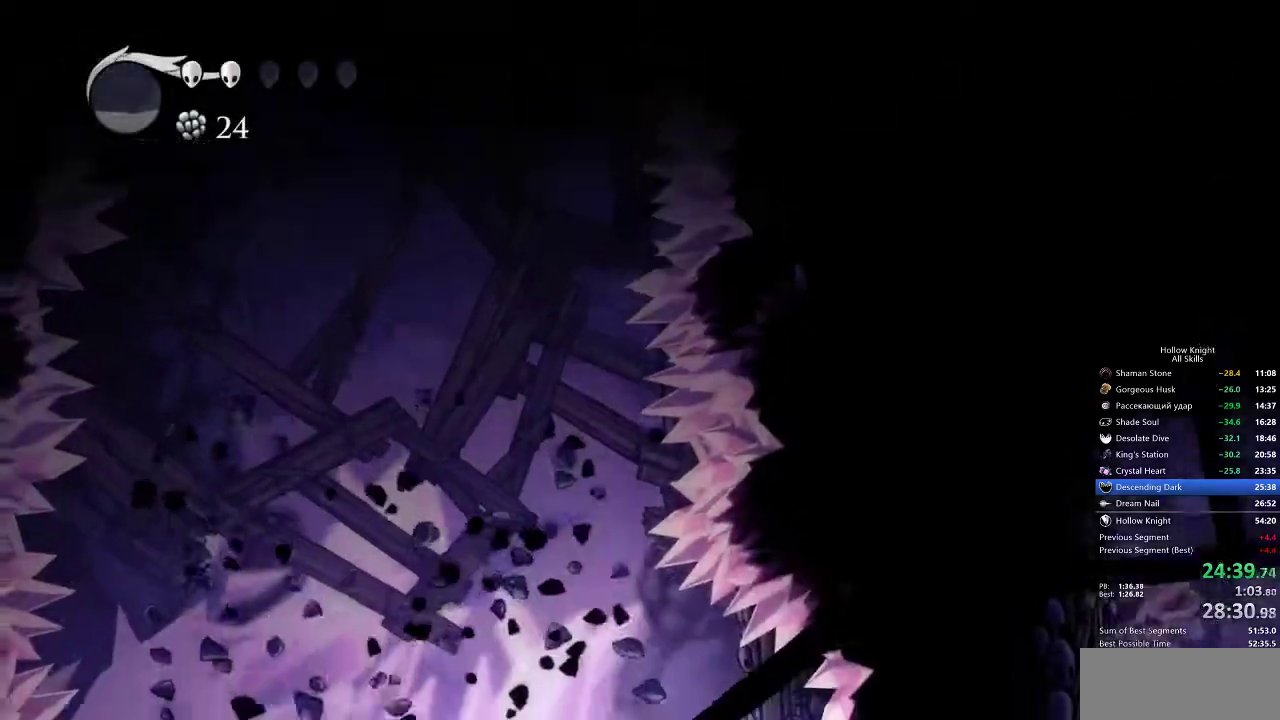
{"keys": ["right"], "events": [[250, "dash", "down"], [400, "dash", "up"]]}
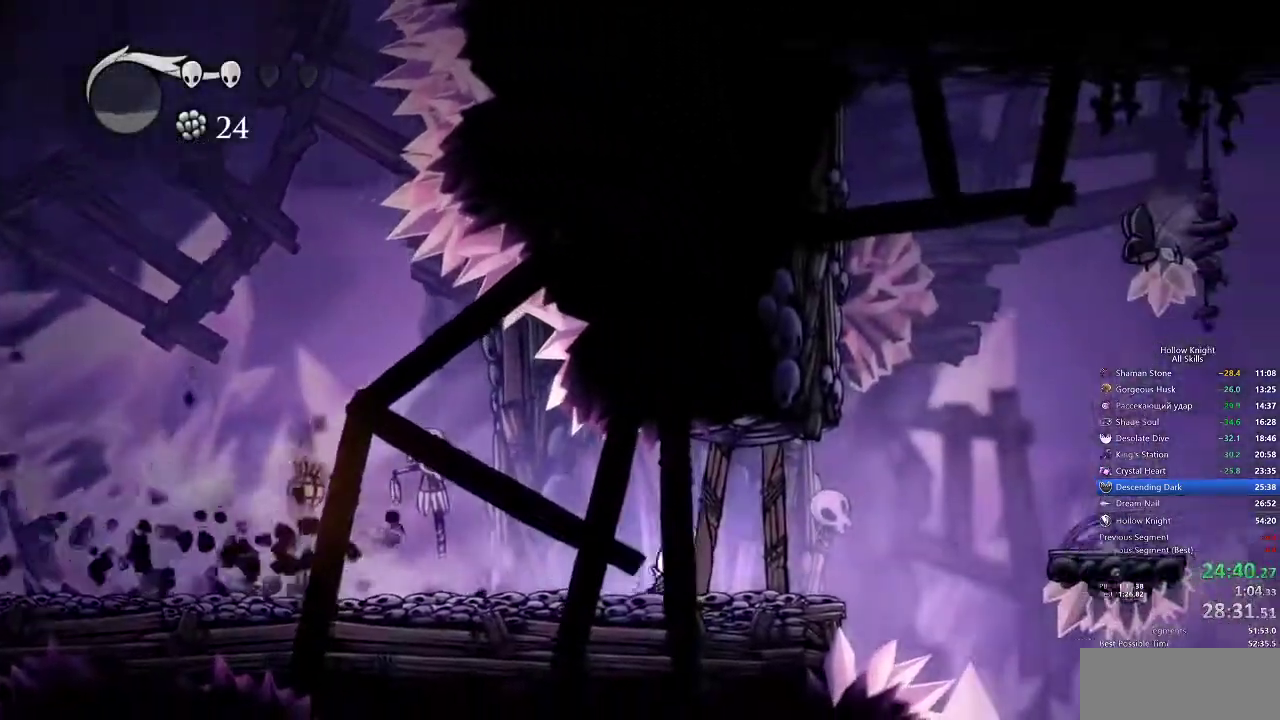
{"keys": ["right"], "events": [[83, "up", "down"], [117, "nail", "down"], [217, "nail", "up"], [217, "up", "up"]]}
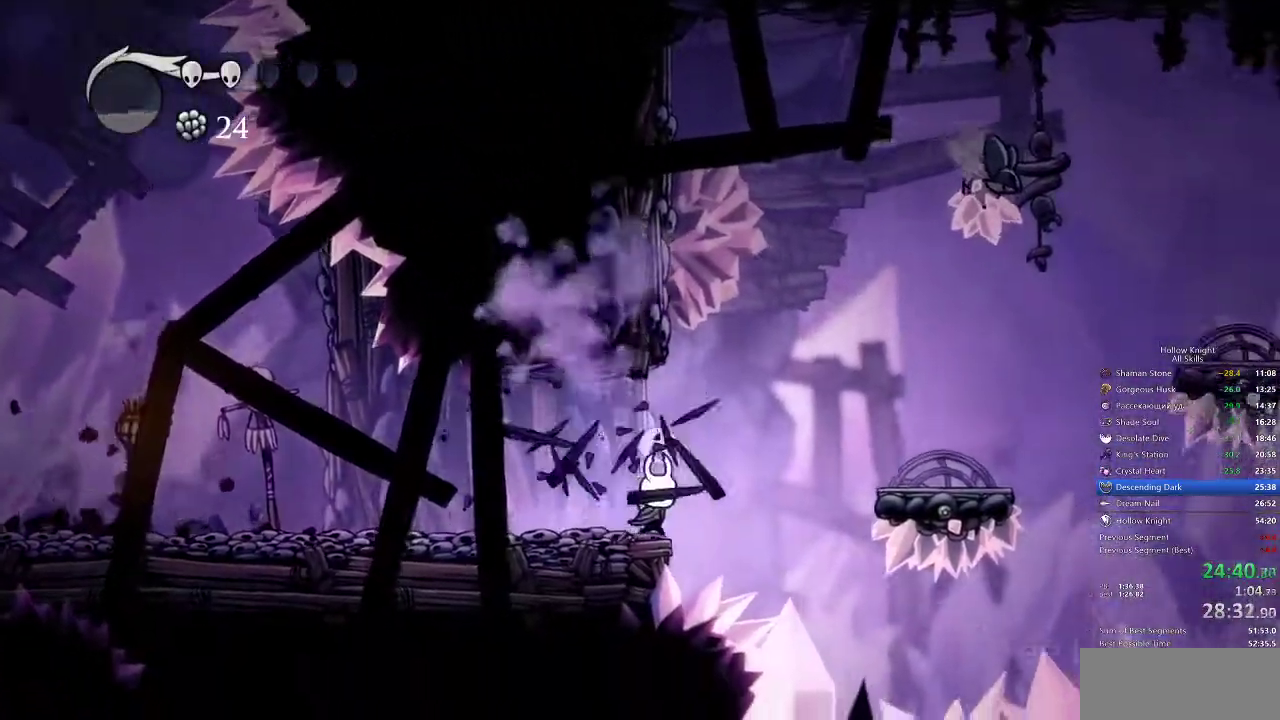
{"keys": ["jump", "left"], "events": [[33, "jump", "down"], [233, "left", "down"], [283, "right", "up"]]}
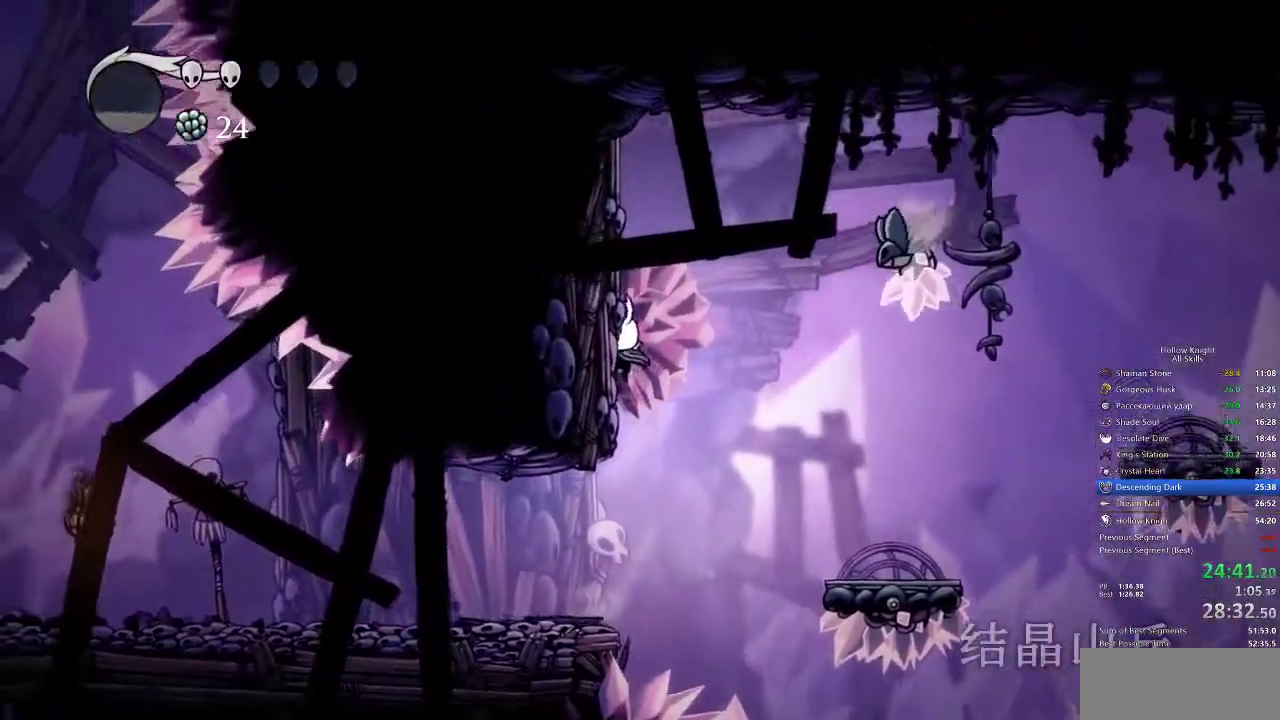
{"keys": ["cdash", "left"], "events": [[67, "jump", "up"], [100, "cdash", "down"]]}
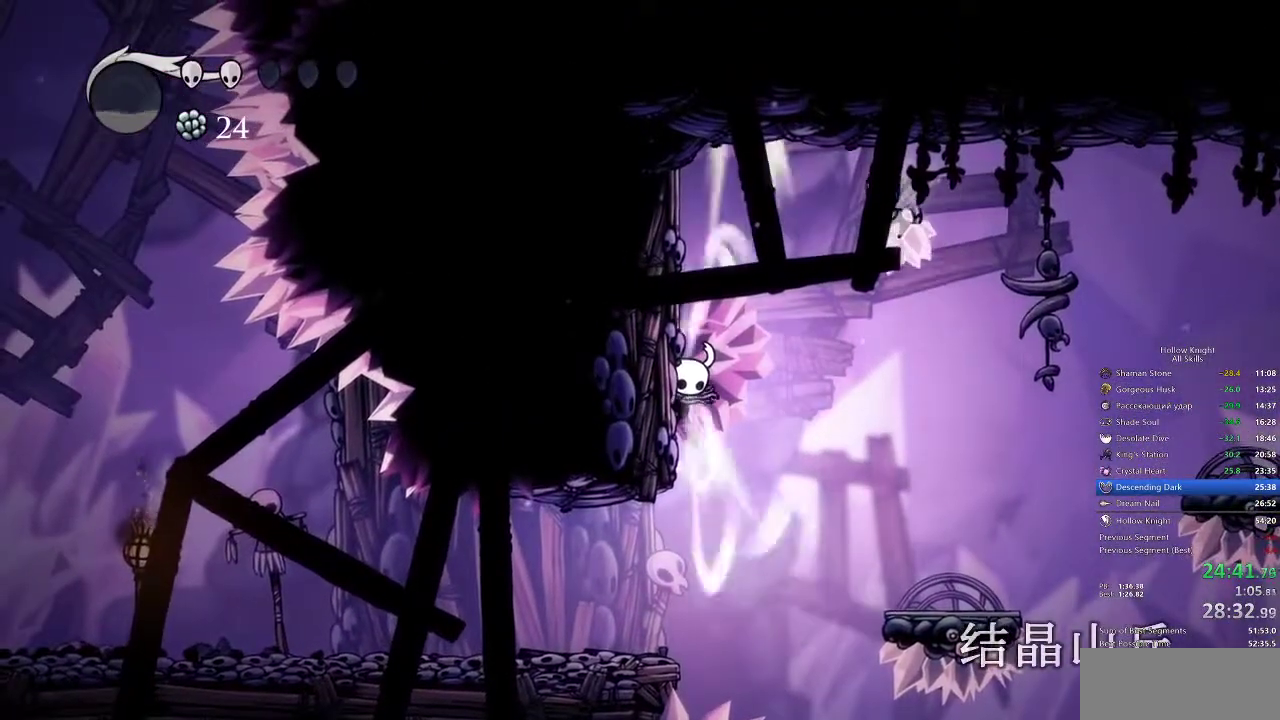
{"keys": ["cdash", "left"], "events": []}
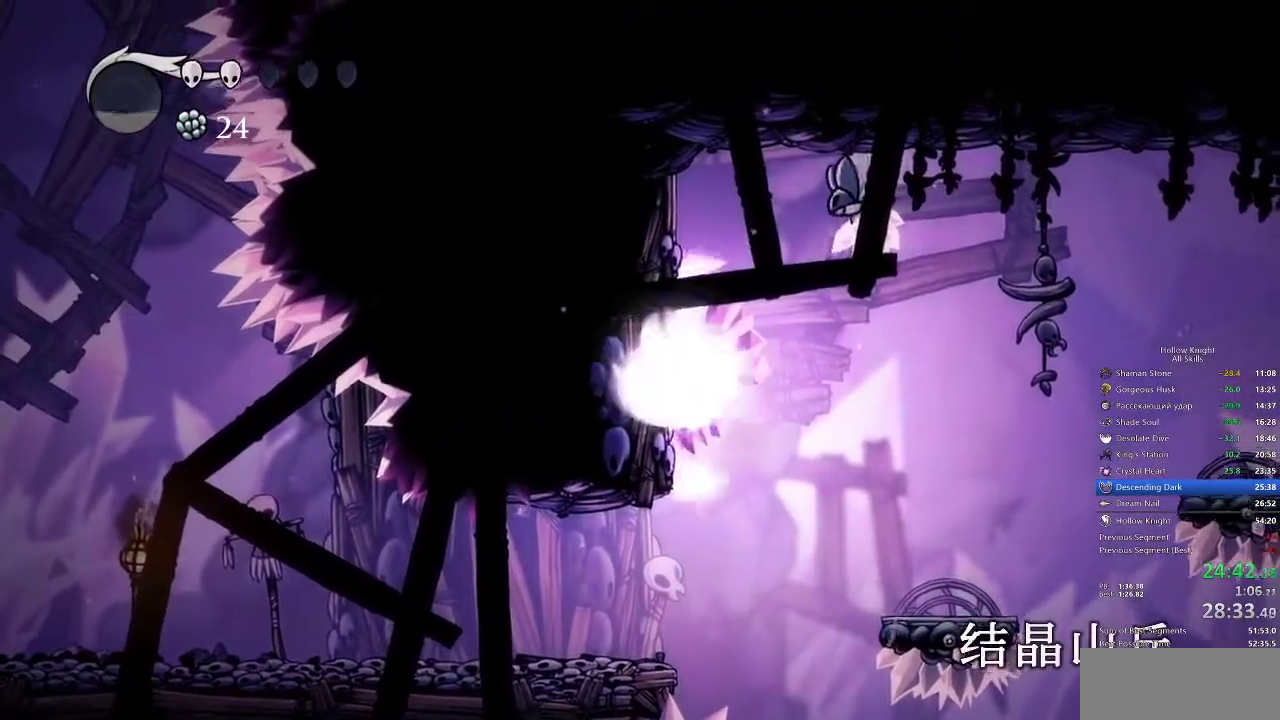
{"keys": [], "events": [[50, "cdash", "up"], [50, "left", "up"]]}
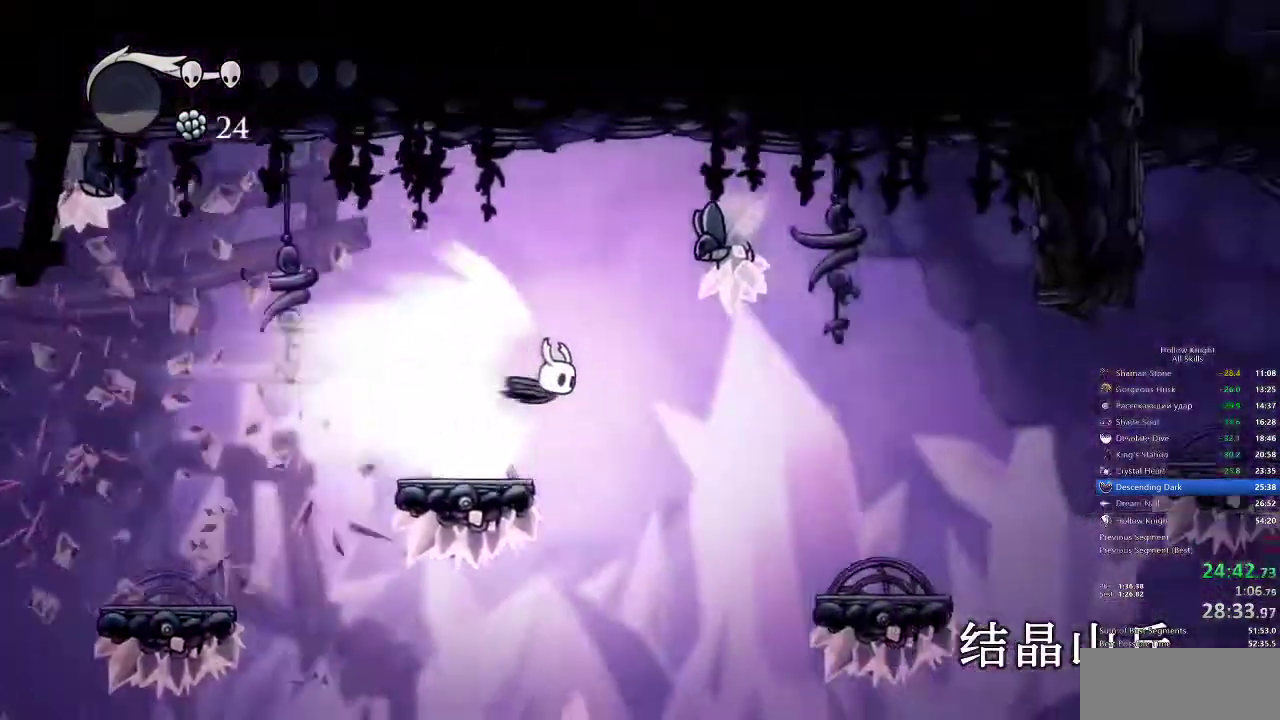
{"keys": ["cdash"], "events": [[450, "cdash", "down"]]}
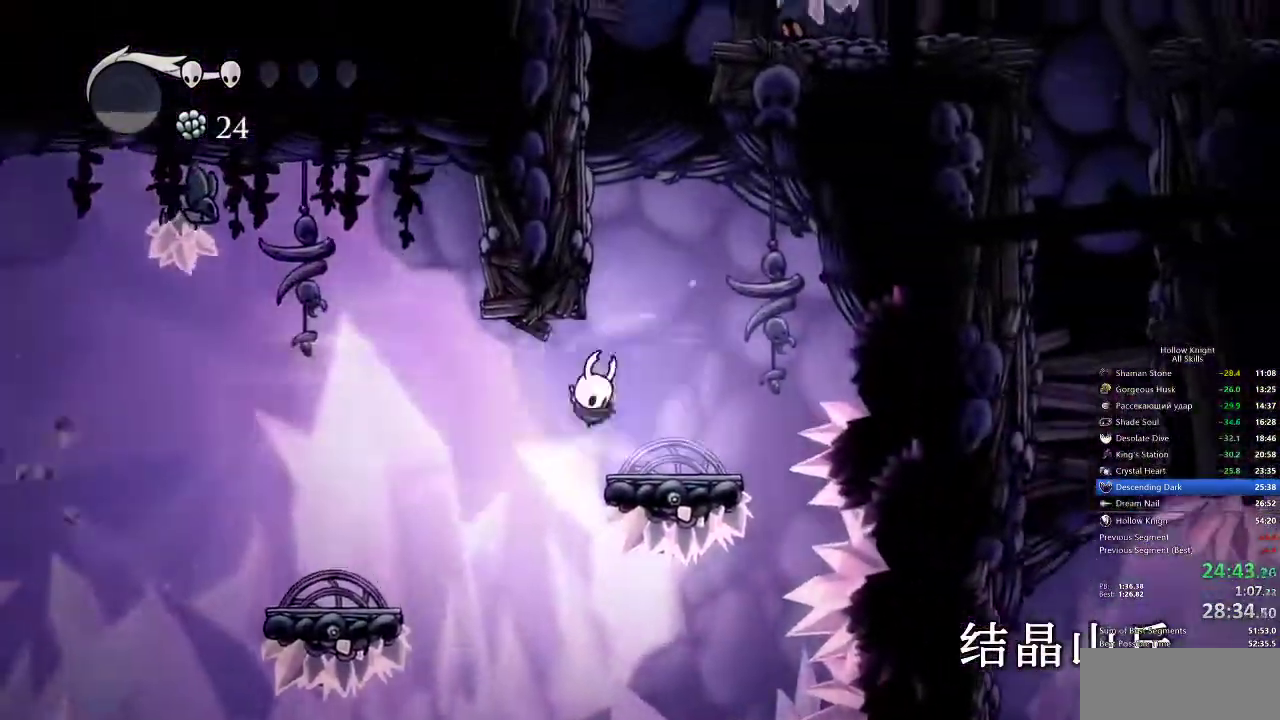
{"keys": ["left"], "events": [[50, "cdash", "up"], [317, "left", "down"]]}
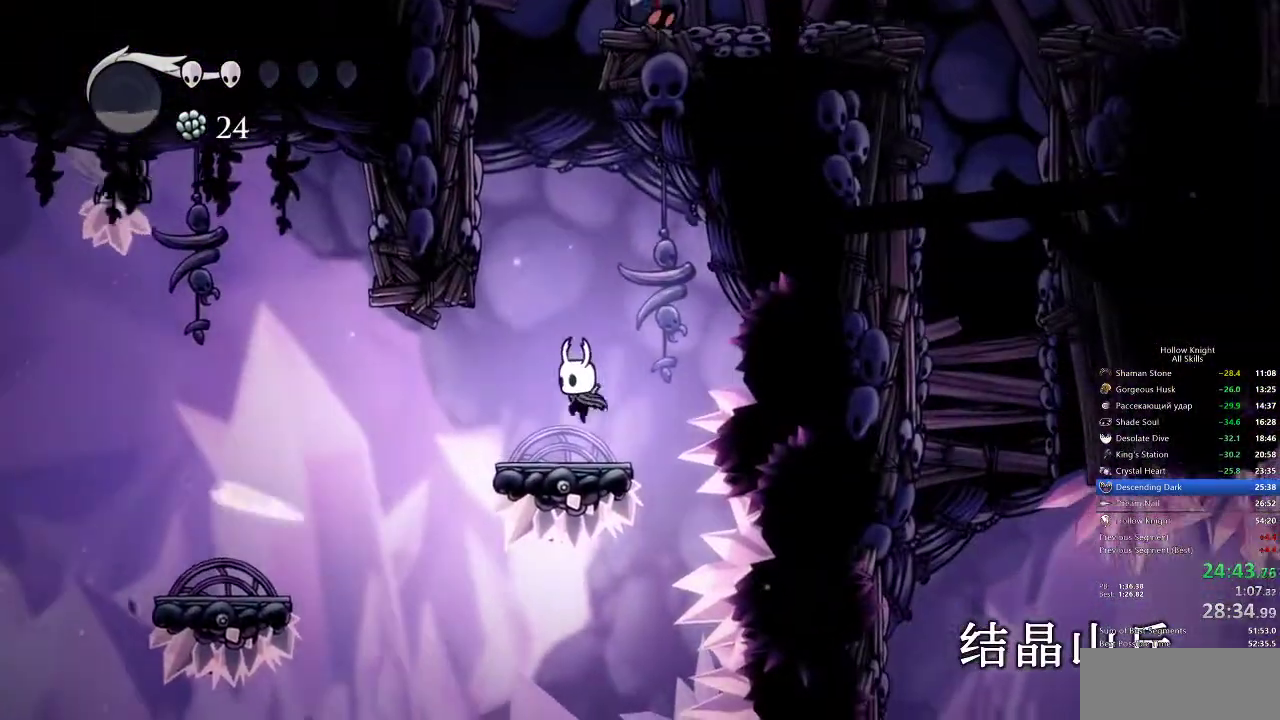
{"keys": ["jump", "left"], "events": [[50, "left", "up"], [233, "jump", "down"], [433, "left", "down"]]}
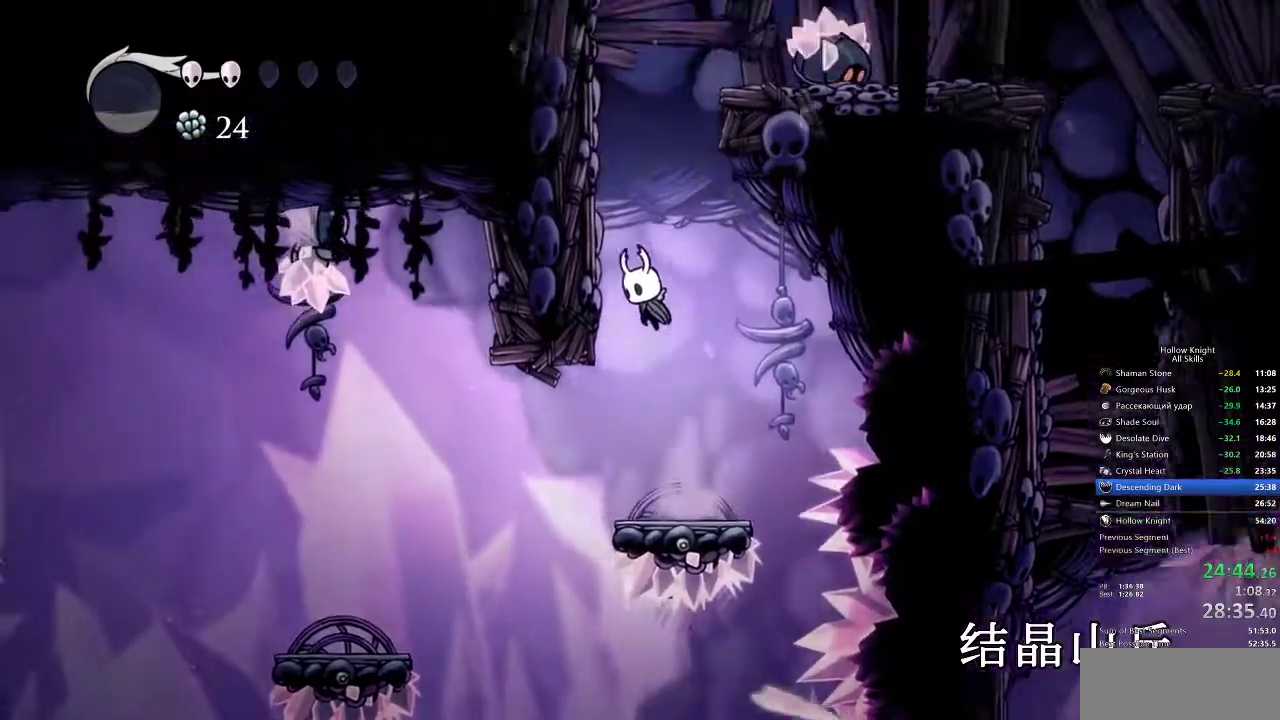
{"keys": ["left"], "events": [[167, "jump", "up"], [200, "jump", "down"], [483, "jump", "up"]]}
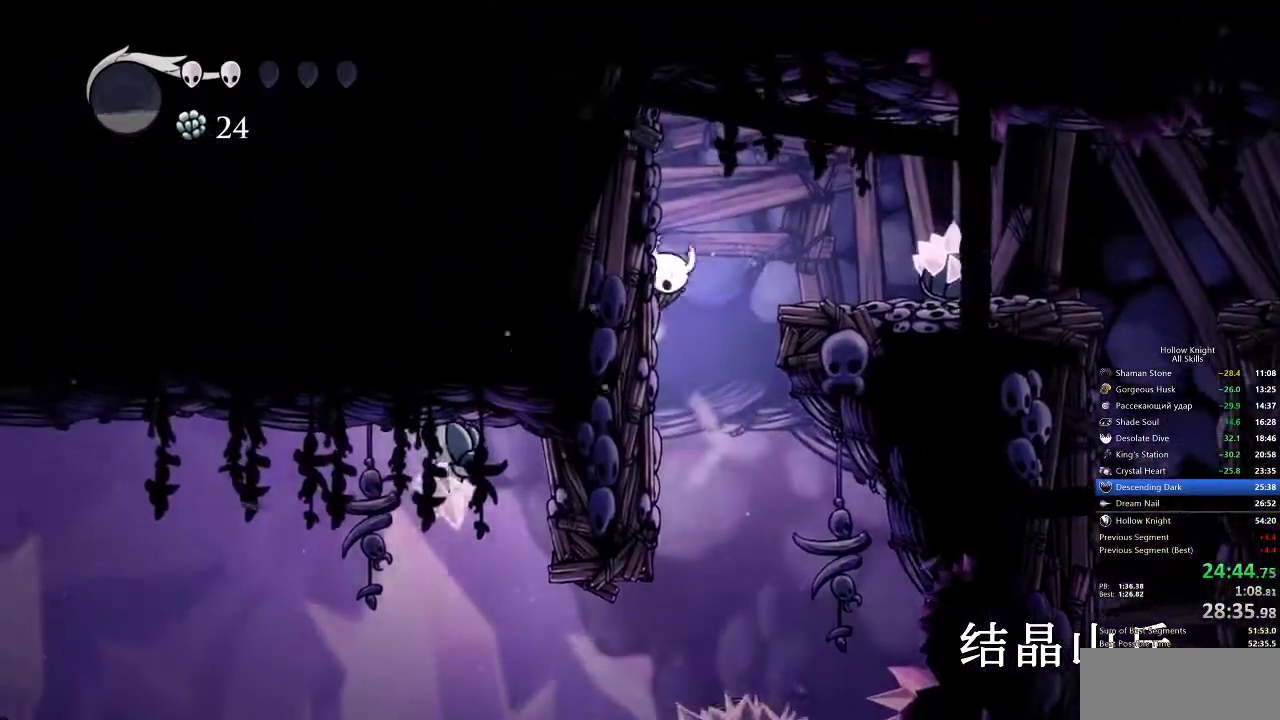
{"keys": ["dash", "right"], "events": [[50, "jump", "down"], [50, "left", "up"], [50, "right", "down"], [333, "jump", "up"], [400, "dash", "down"]]}
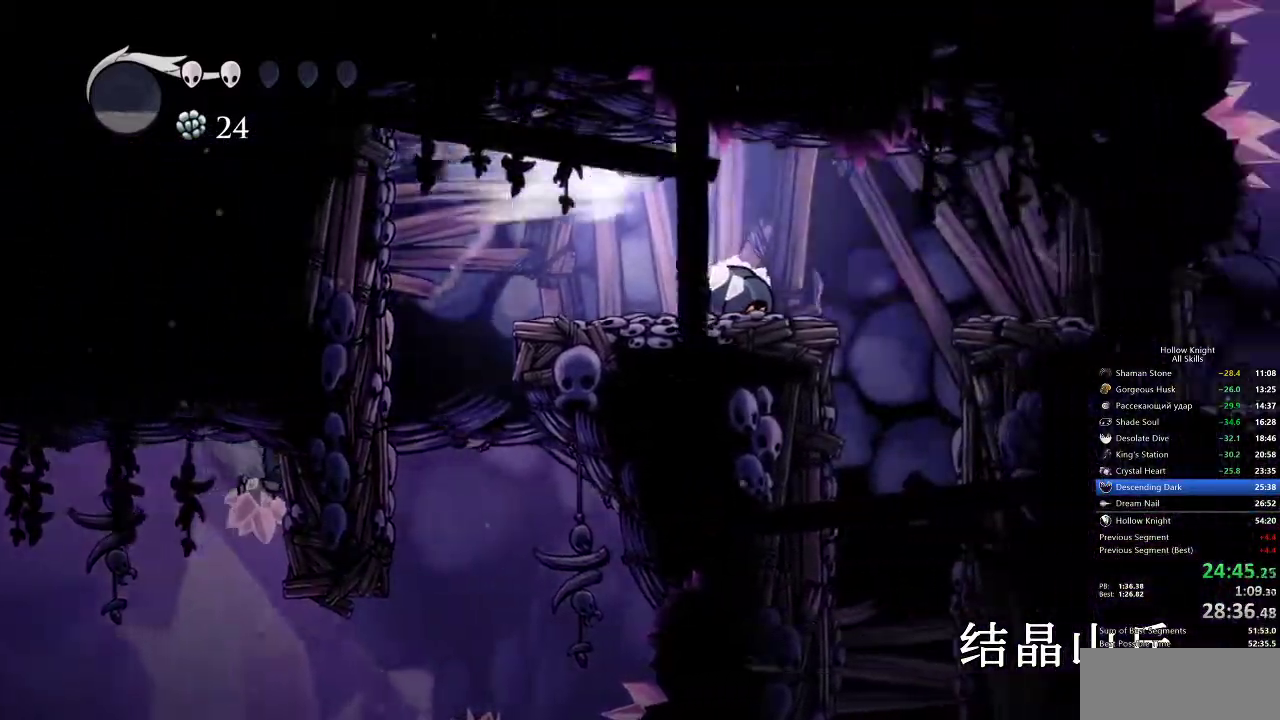
{"keys": ["left"], "events": [[50, "dash", "up"], [417, "left", "down"], [483, "right", "up"]]}
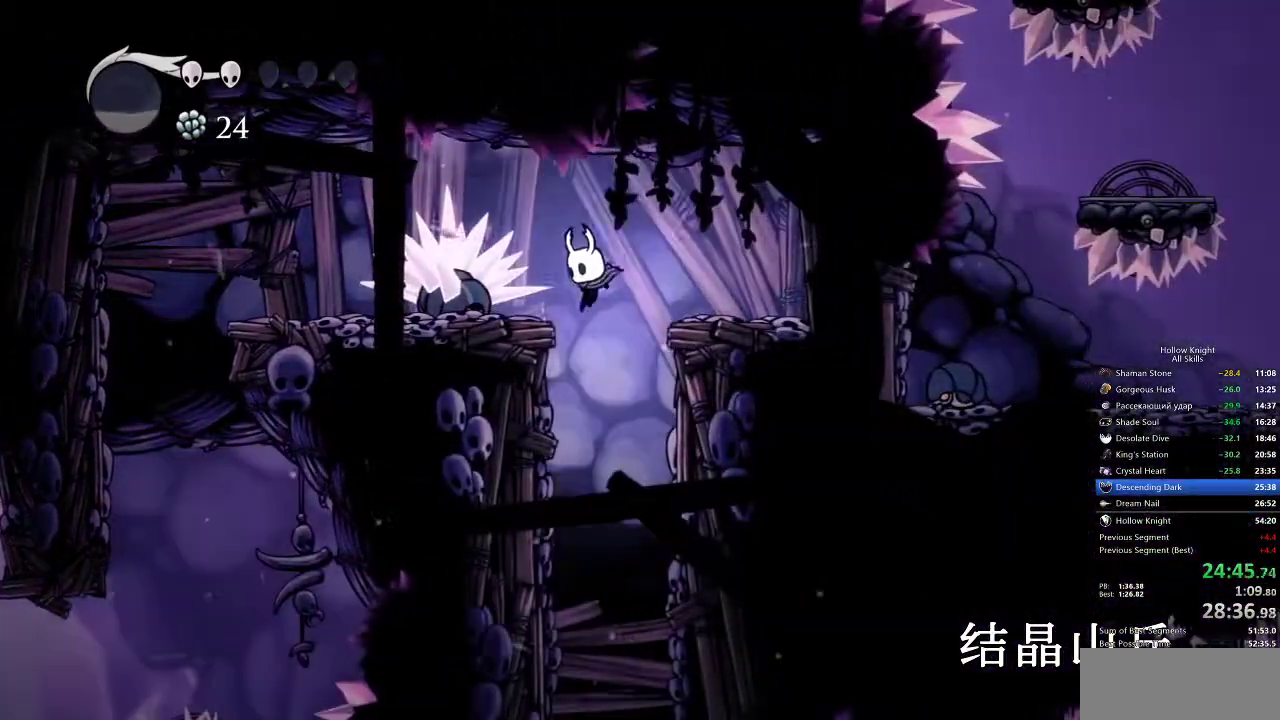
{"keys": [], "events": [[150, "right", "down"], [217, "left", "up"], [317, "right", "up"]]}
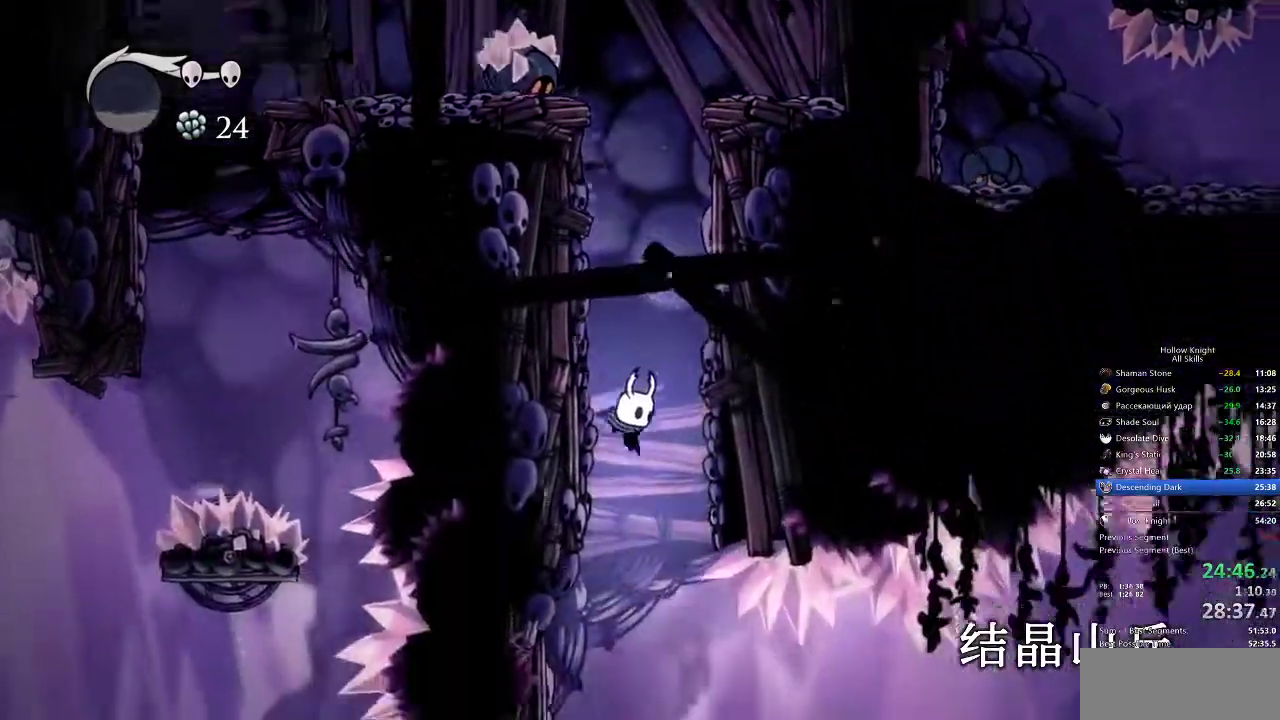
{"keys": ["dash"], "events": [[317, "right", "down"], [350, "dash", "down"], [450, "right", "up"]]}
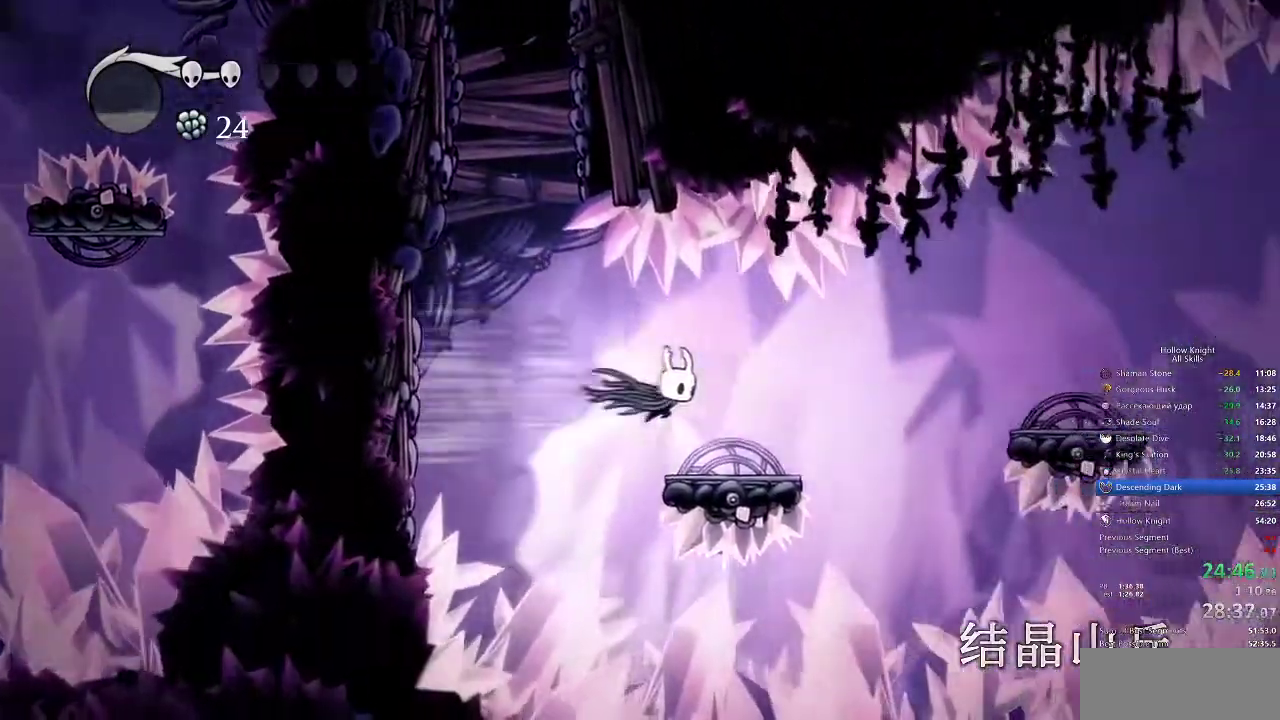
{"keys": ["jump", "right"], "events": [[17, "dash", "up"], [433, "jump", "down"], [433, "right", "down"]]}
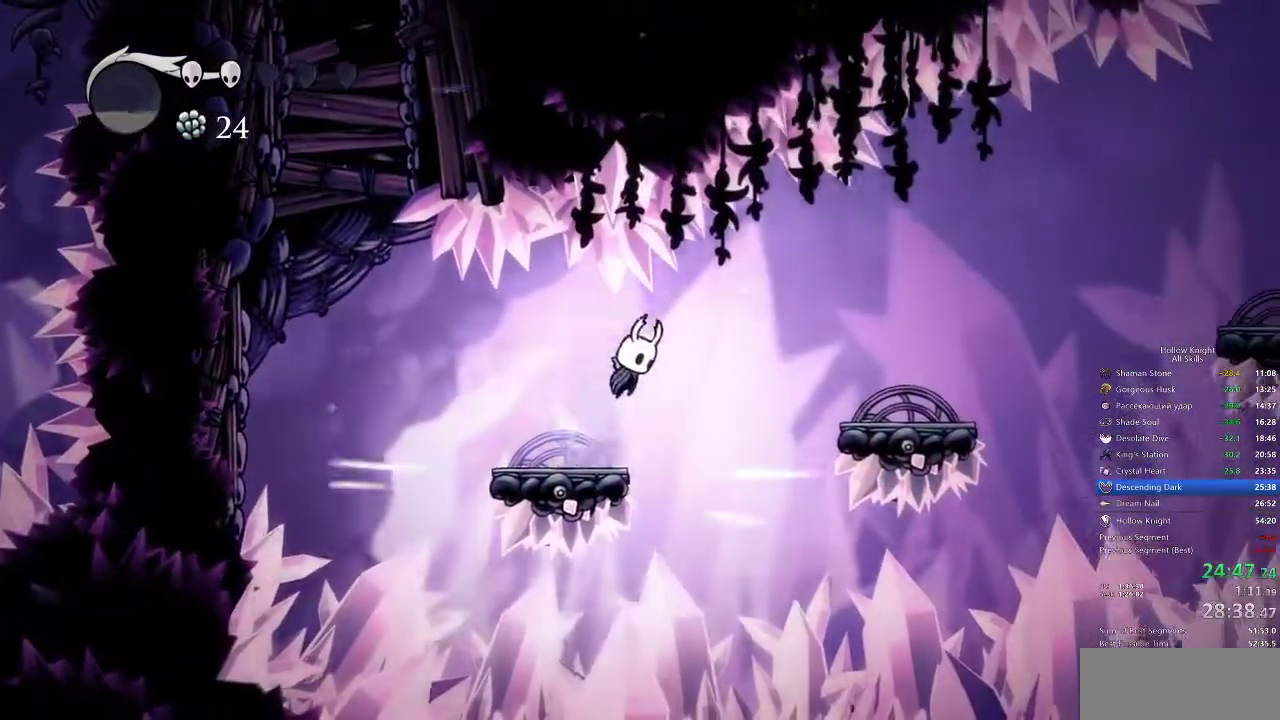
{"keys": [], "events": [[100, "dash", "down"], [150, "jump", "up"], [200, "dash", "up"], [333, "right", "up"]]}
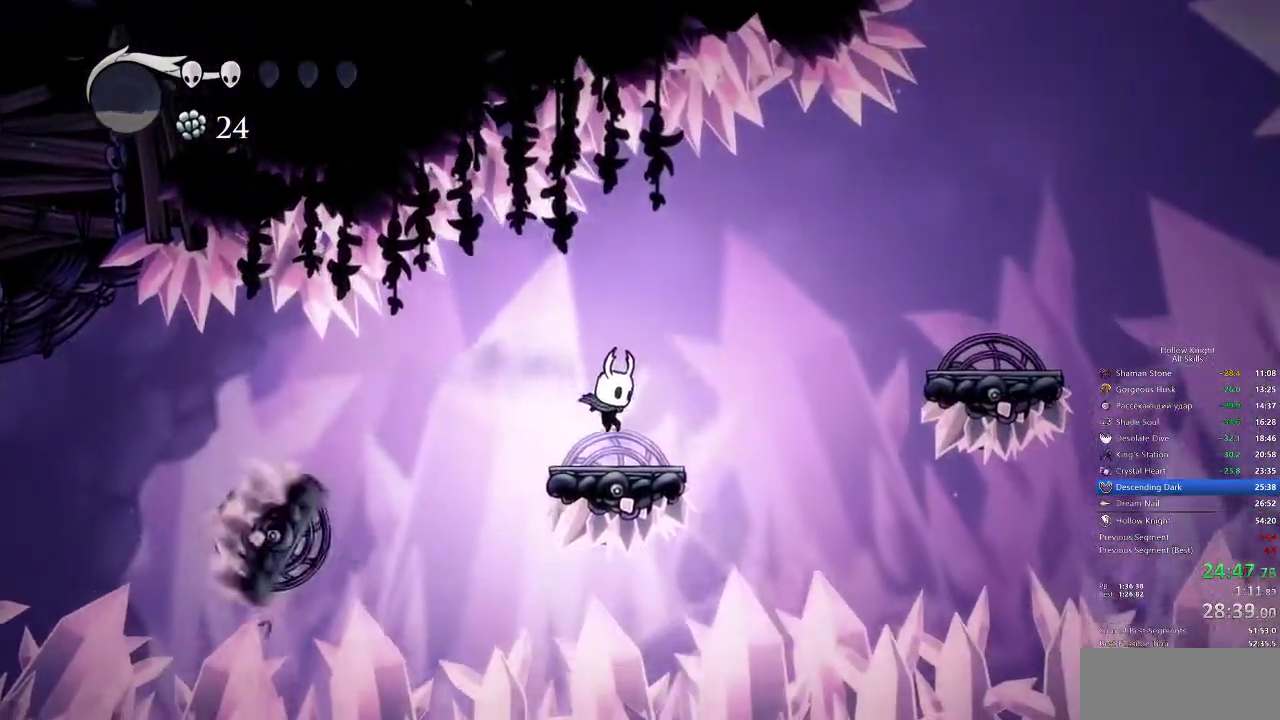
{"keys": ["dash", "right"], "events": [[117, "right", "down"], [167, "jump", "down"], [450, "dash", "down"], [450, "jump", "up"]]}
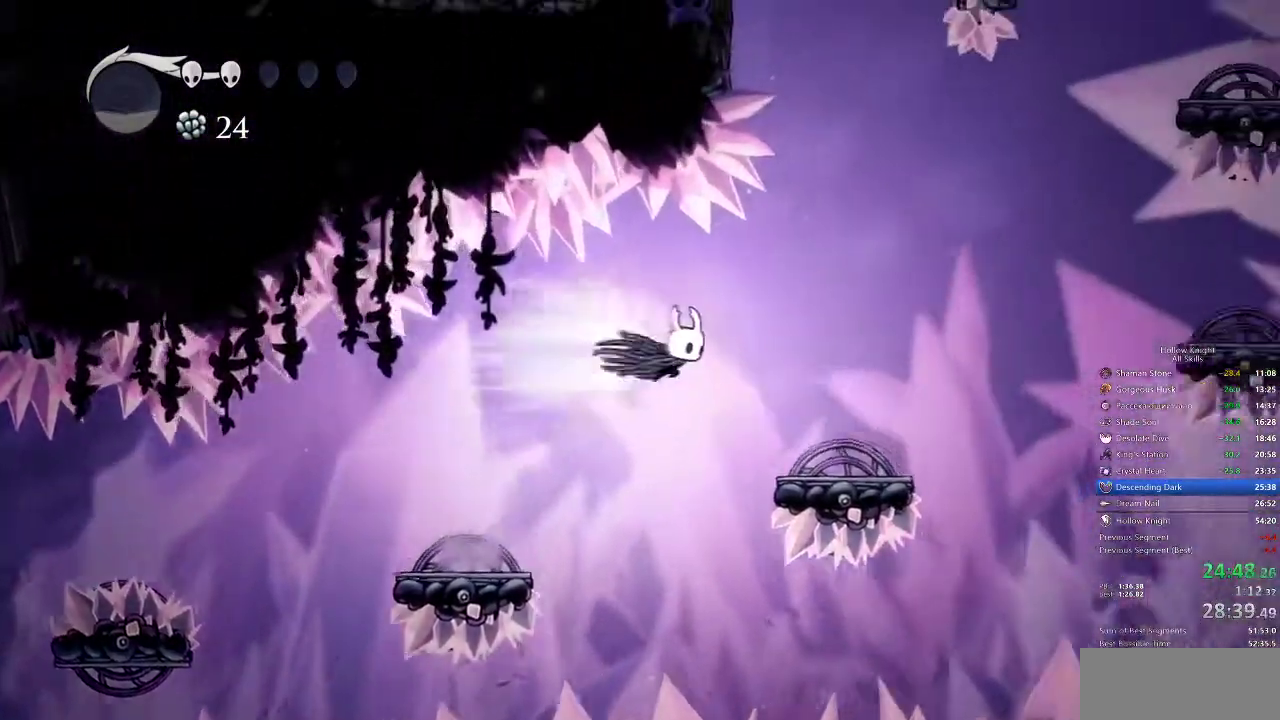
{"keys": ["left"], "events": [[67, "dash", "up"], [333, "right", "up"], [450, "left", "down"]]}
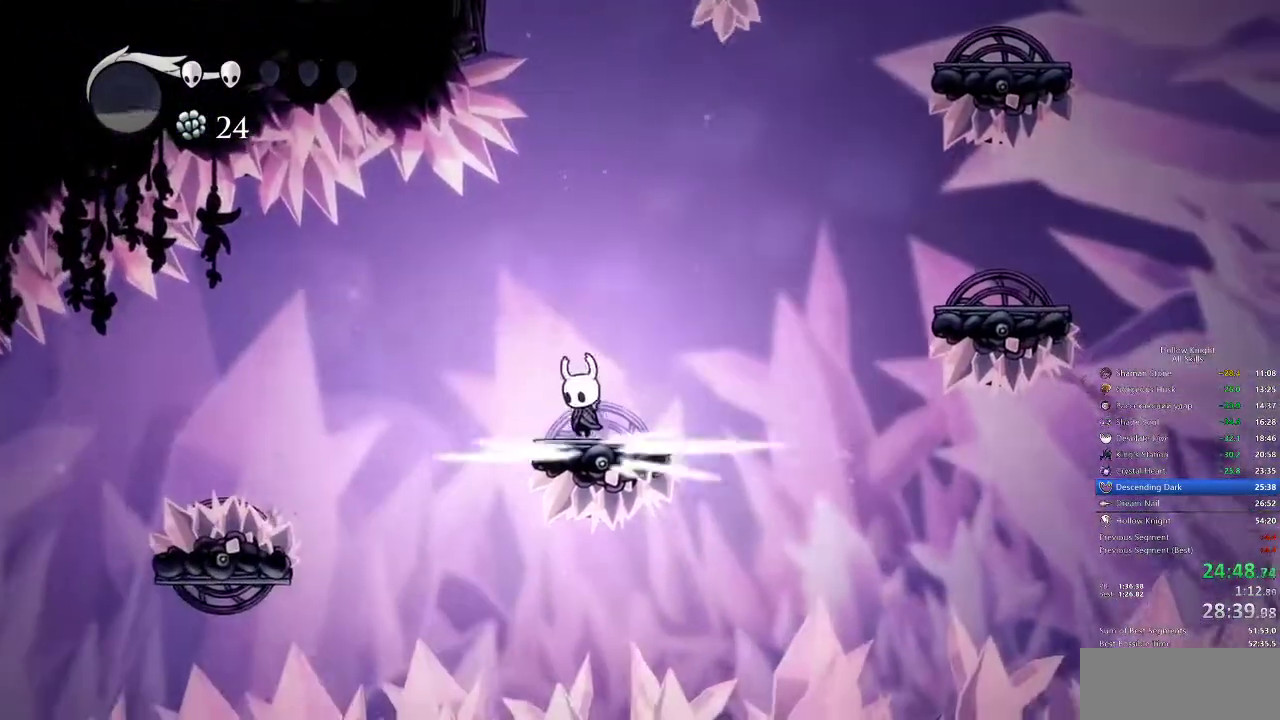
{"keys": ["down", "jump"], "events": [[50, "down", "down"], [117, "jump", "down"], [167, "left", "up"]]}
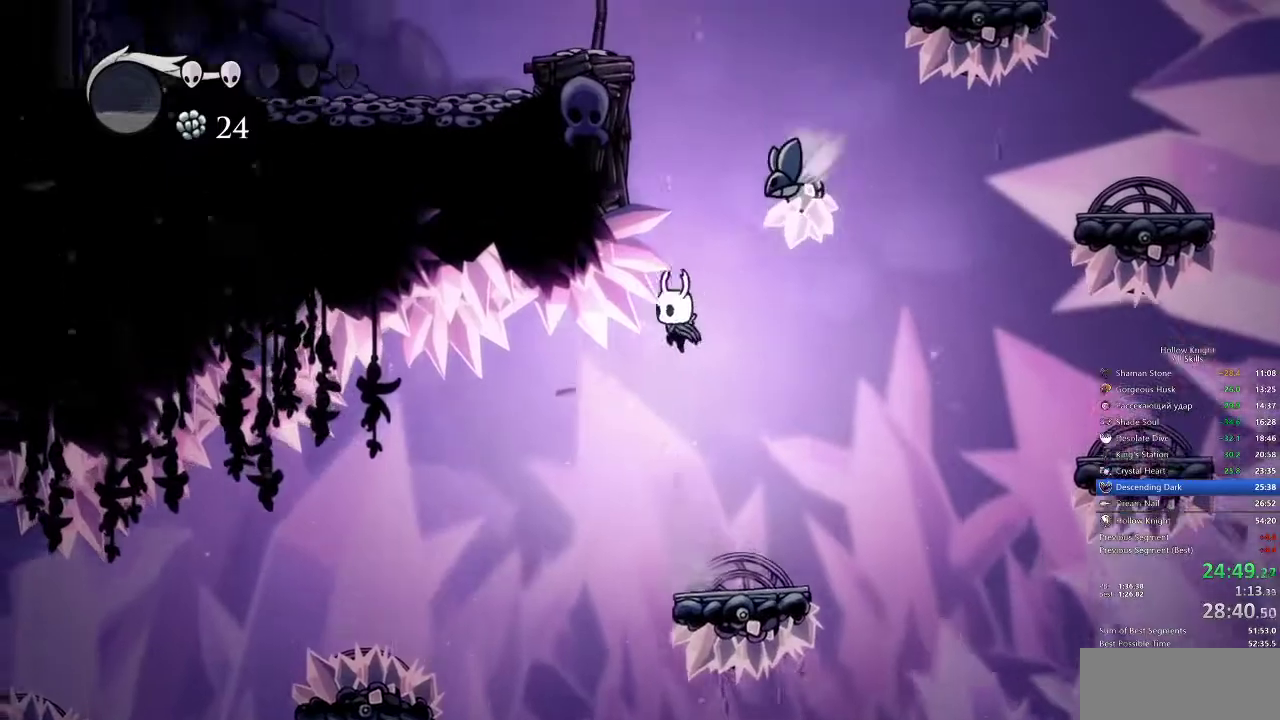
{"keys": ["down", "nail", "right"], "events": [[33, "nail", "down"], [333, "right", "down"], [400, "jump", "up"], [400, "nail", "up"], [417, "right", "up"], [483, "nail", "down"], [483, "right", "down"]]}
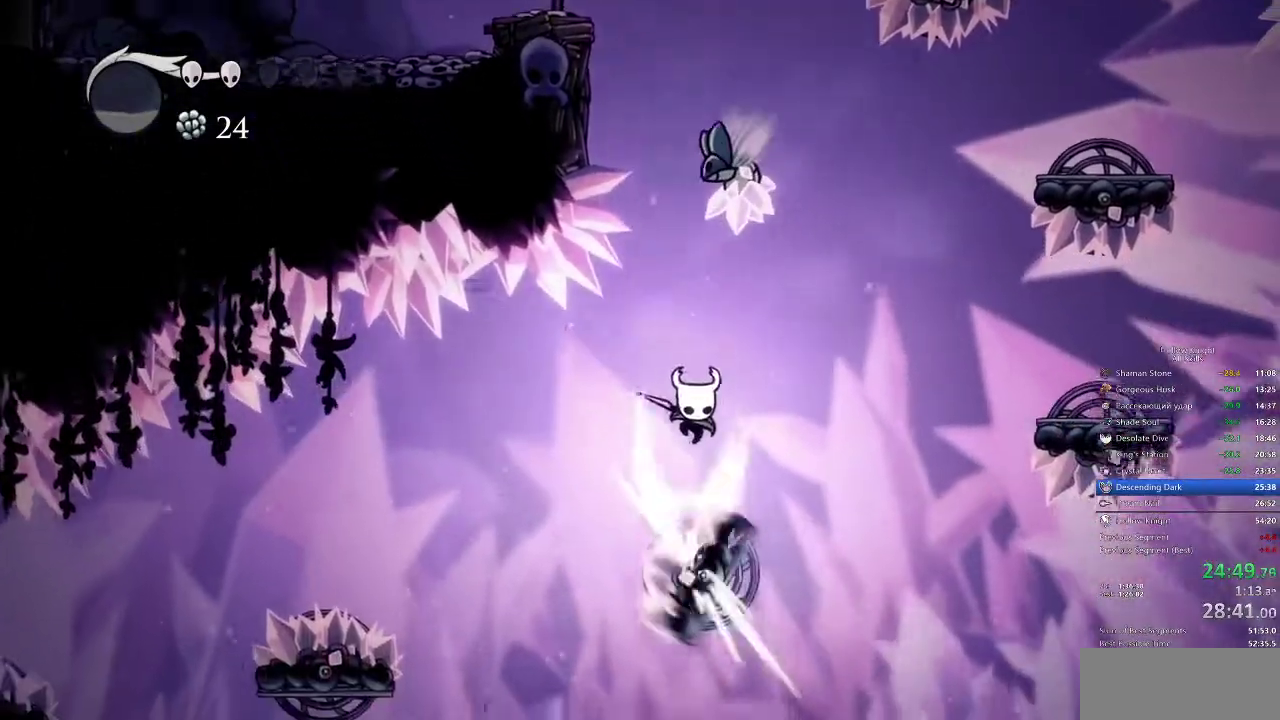
{"keys": ["dash", "right"], "events": [[17, "right", "up"], [150, "nail", "up"], [200, "down", "up"], [200, "right", "down"], [383, "dash", "down"]]}
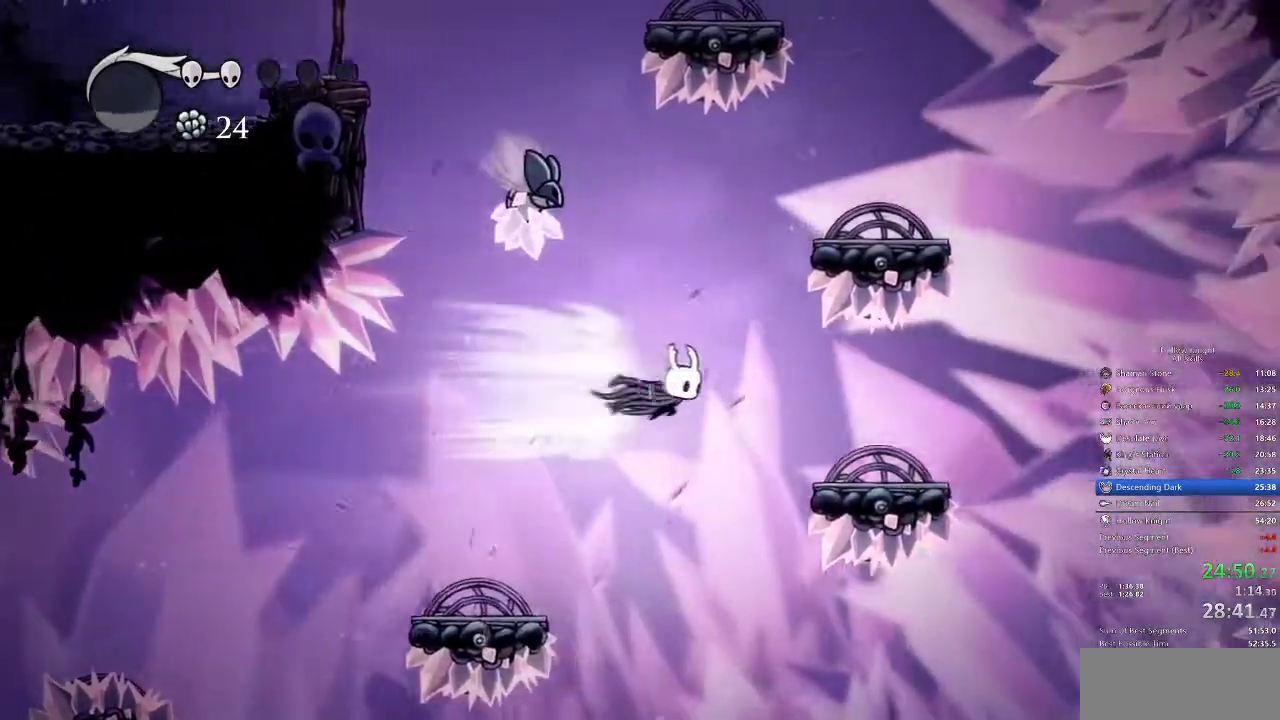
{"keys": ["jump", "right"], "events": [[133, "dash", "up"], [500, "jump", "down"]]}
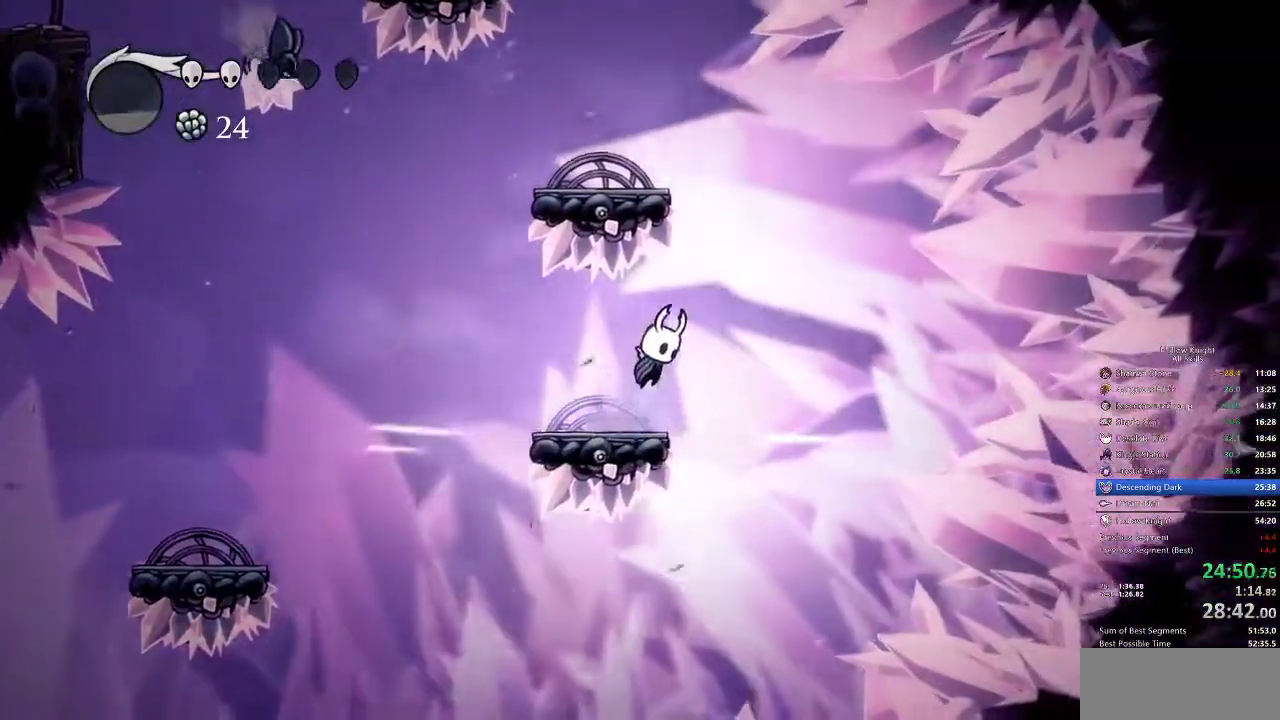
{"keys": ["jump", "left"], "events": [[250, "left", "down"], [283, "right", "up"]]}
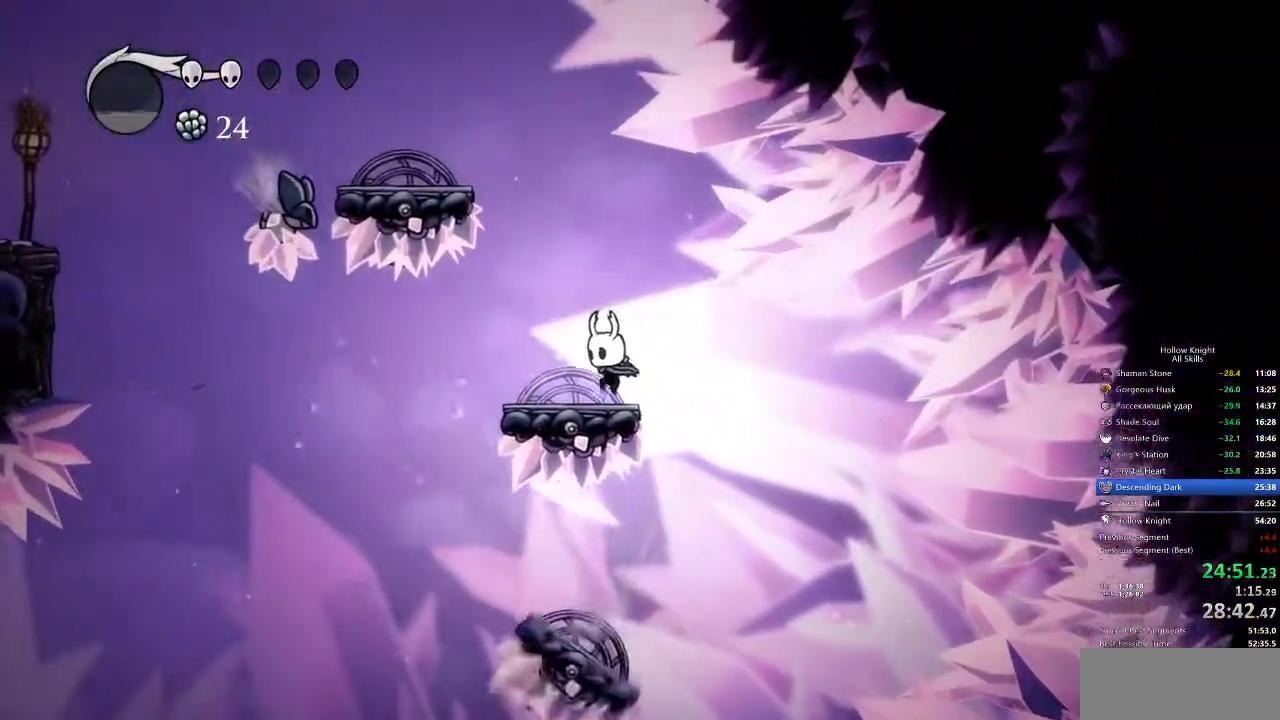
{"keys": ["jump", "left"], "events": [[17, "jump", "up"], [167, "jump", "down"], [167, "left", "up"], [333, "left", "down"]]}
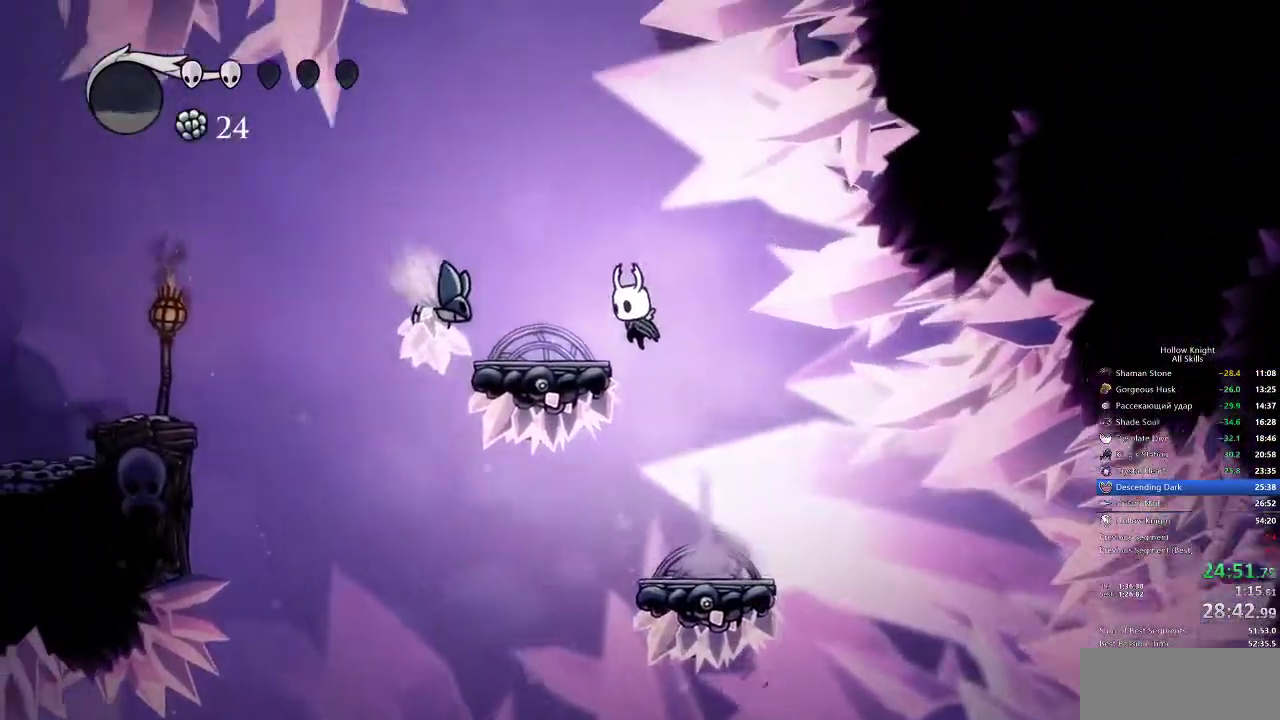
{"keys": ["jump", "left"], "events": [[117, "jump", "up"], [233, "left", "up"], [367, "jump", "down"], [367, "left", "down"]]}